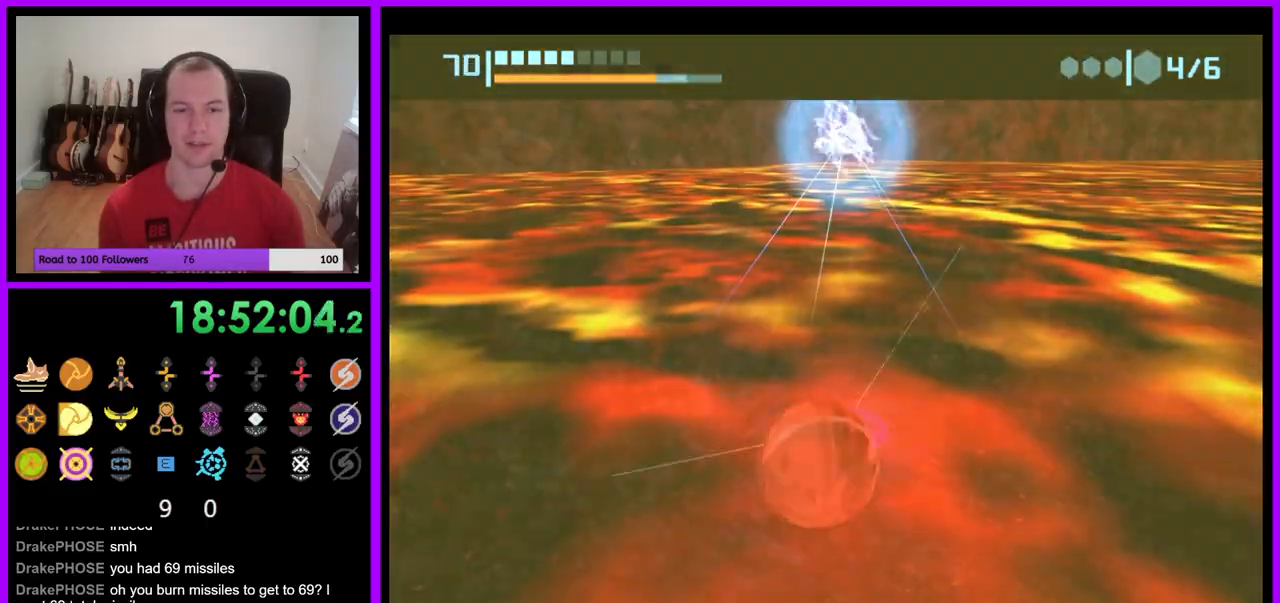
Gameplay with a controller (Nintendo layout); each line is a JSON object with the inputs held at the frame after it. "events" lists button and stick changes between this image and that frame as [ms after this image, input, new state], when the widget could be followed in between. Not read: L3 R3.
{"buttons": ["R1"], "left_stick": "up", "right_stick": "center", "events": [[150, "left_stick", "up"]]}
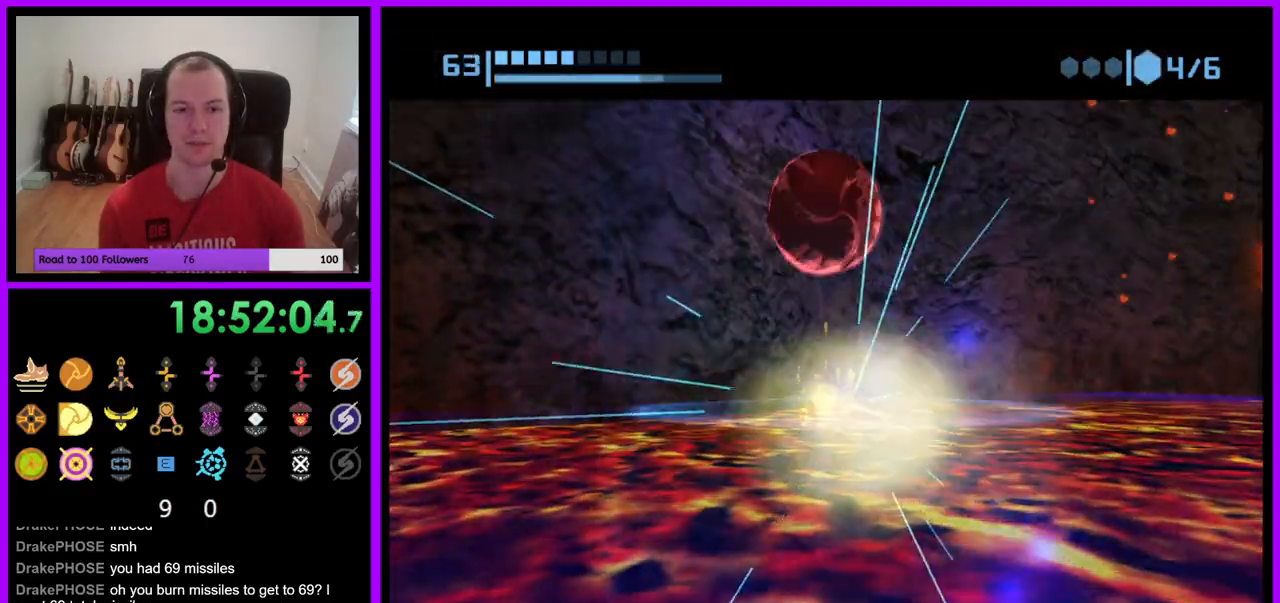
{"buttons": ["R1"], "left_stick": "up", "right_stick": "center", "events": []}
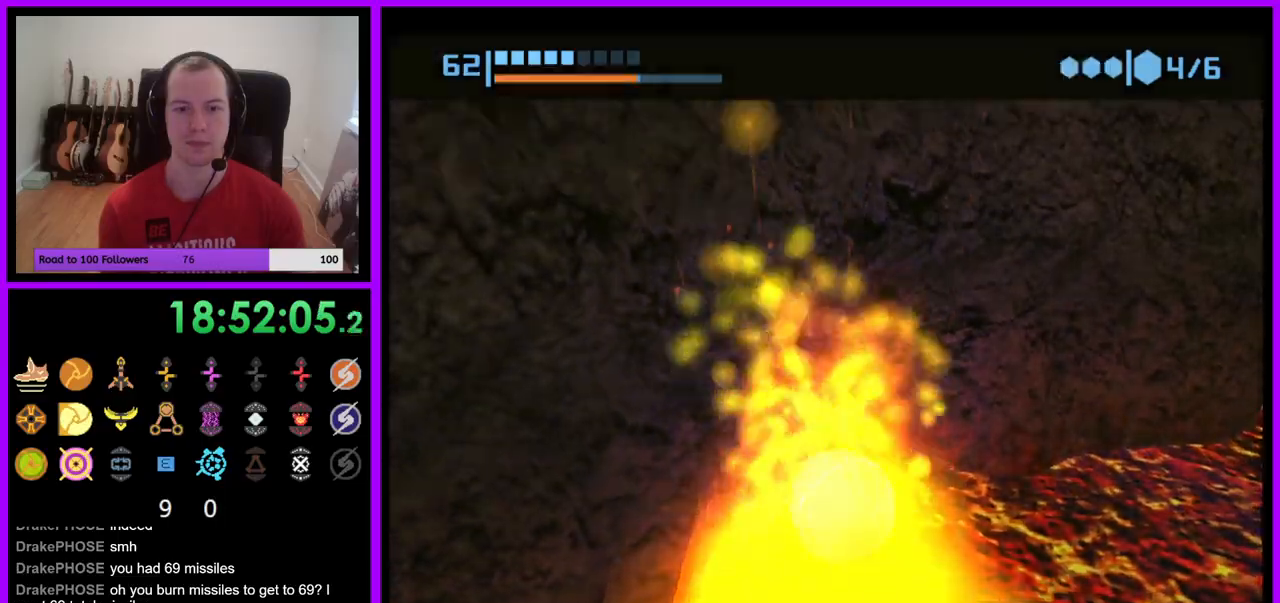
{"buttons": ["R1"], "left_stick": "center", "right_stick": "center", "events": [[300, "left_stick", "center"]]}
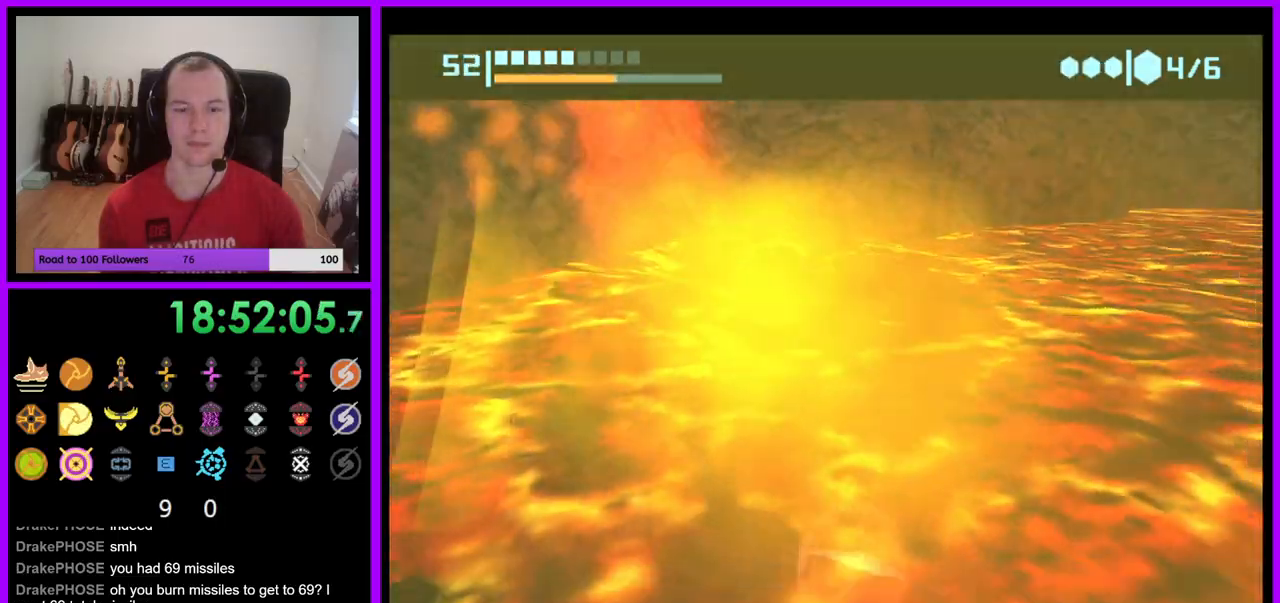
{"buttons": ["R1"], "left_stick": "left", "right_stick": "center", "events": [[50, "left_stick", "right"], [117, "A", "down"], [167, "left_stick", "center"], [233, "A", "up"], [233, "left_stick", "up-left"], [317, "left_stick", "left"]]}
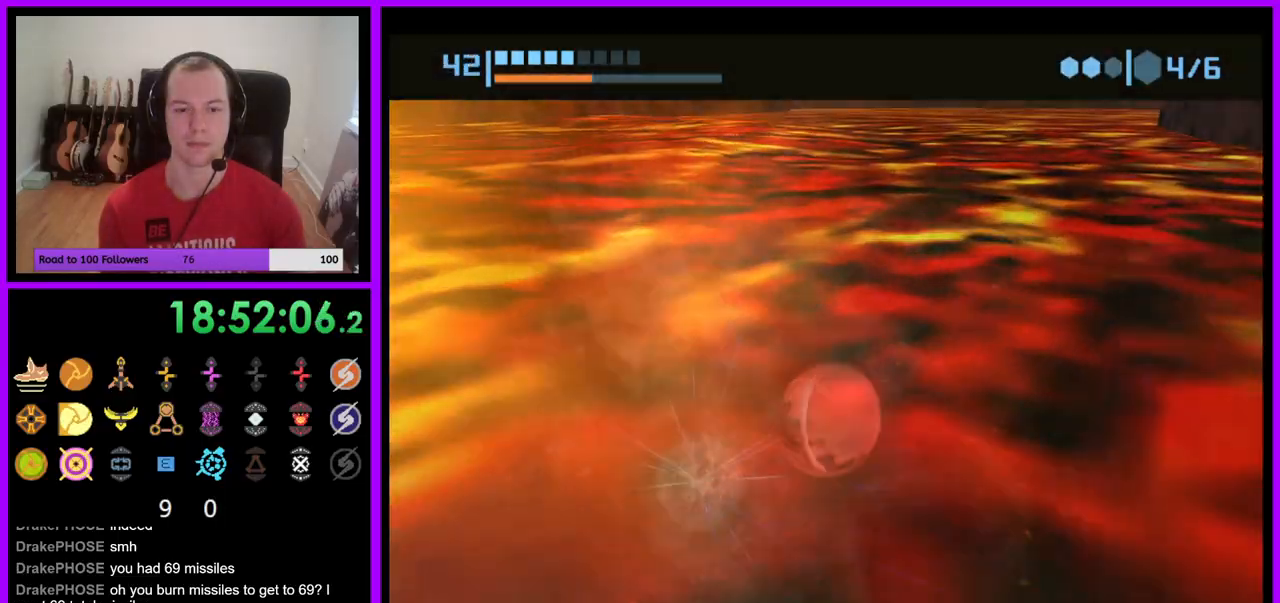
{"buttons": ["R1"], "left_stick": "center", "right_stick": "center", "events": [[33, "left_stick", "down-left"], [200, "left_stick", "center"]]}
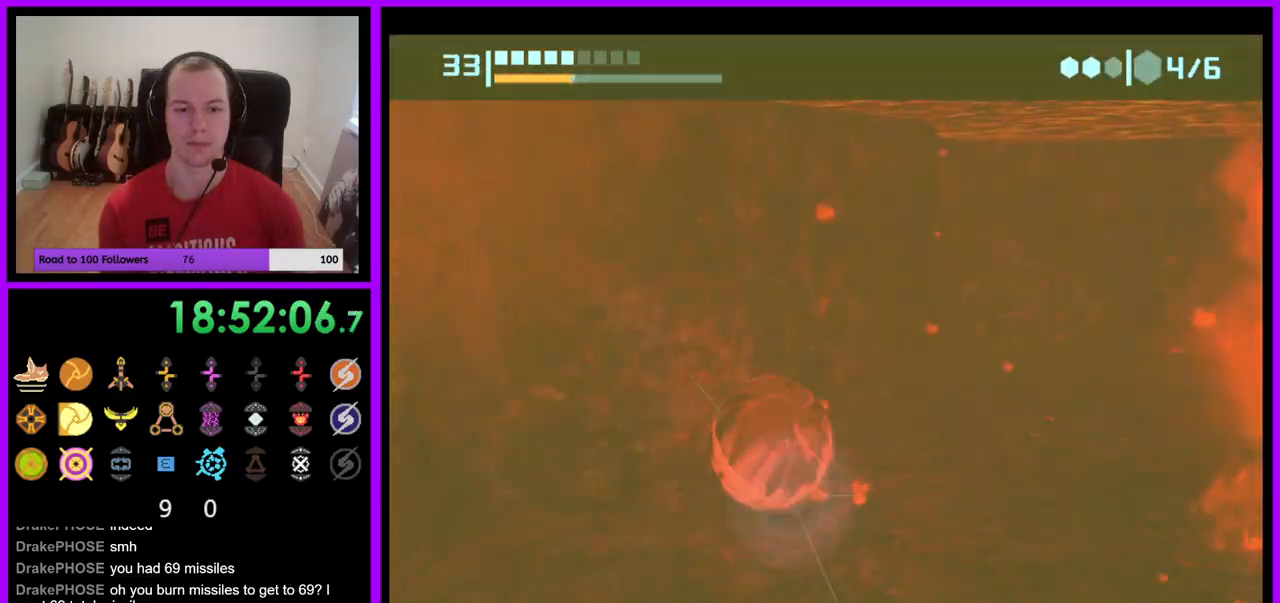
{"buttons": ["A", "R1"], "left_stick": "center", "right_stick": "center", "events": [[100, "A", "down"], [283, "A", "up"], [450, "A", "down"]]}
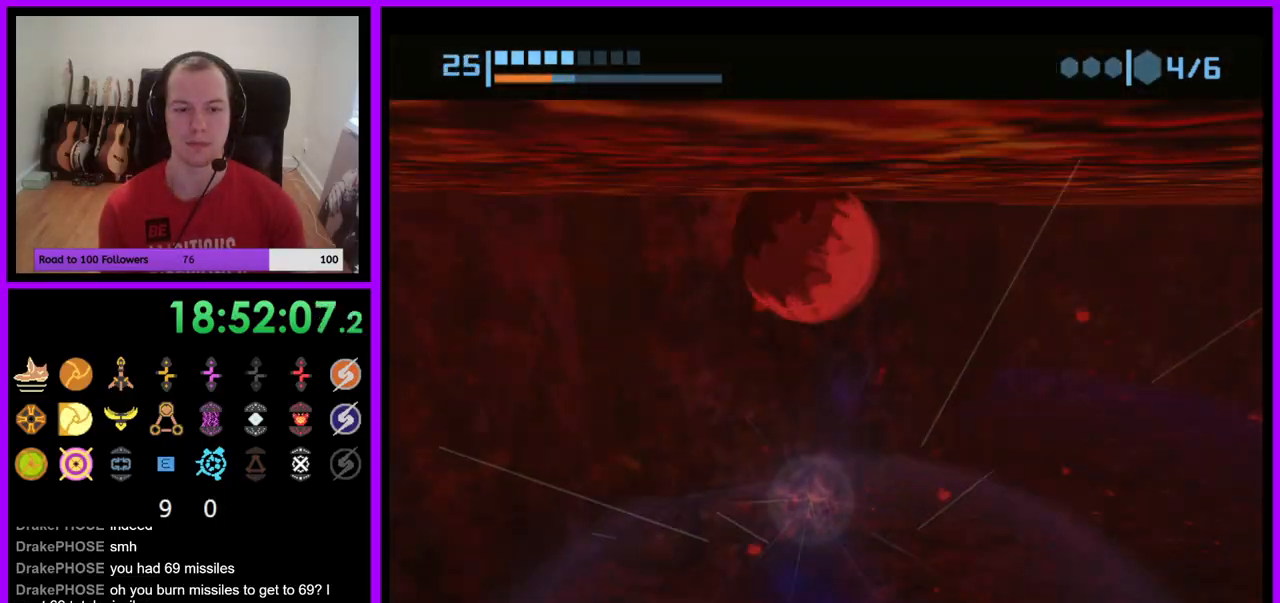
{"buttons": ["R1"], "left_stick": "center", "right_stick": "center", "events": [[83, "A", "up"]]}
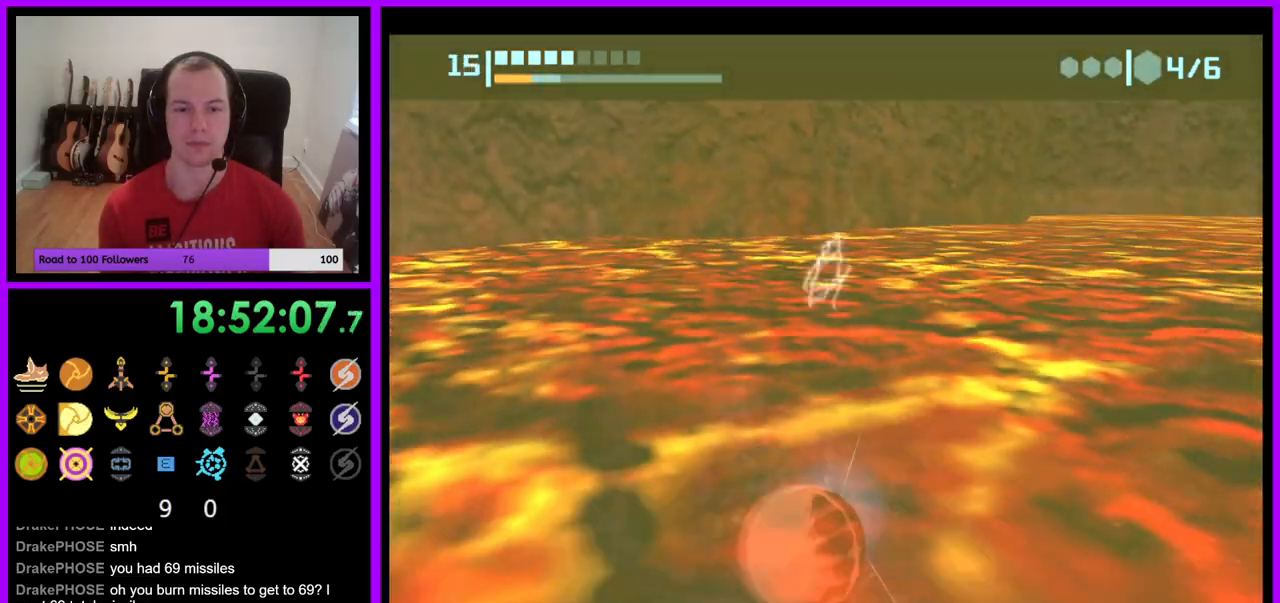
{"buttons": ["R1"], "left_stick": "up-right", "right_stick": "center", "events": [[150, "B", "down"], [200, "B", "up"], [450, "left_stick", "up-right"]]}
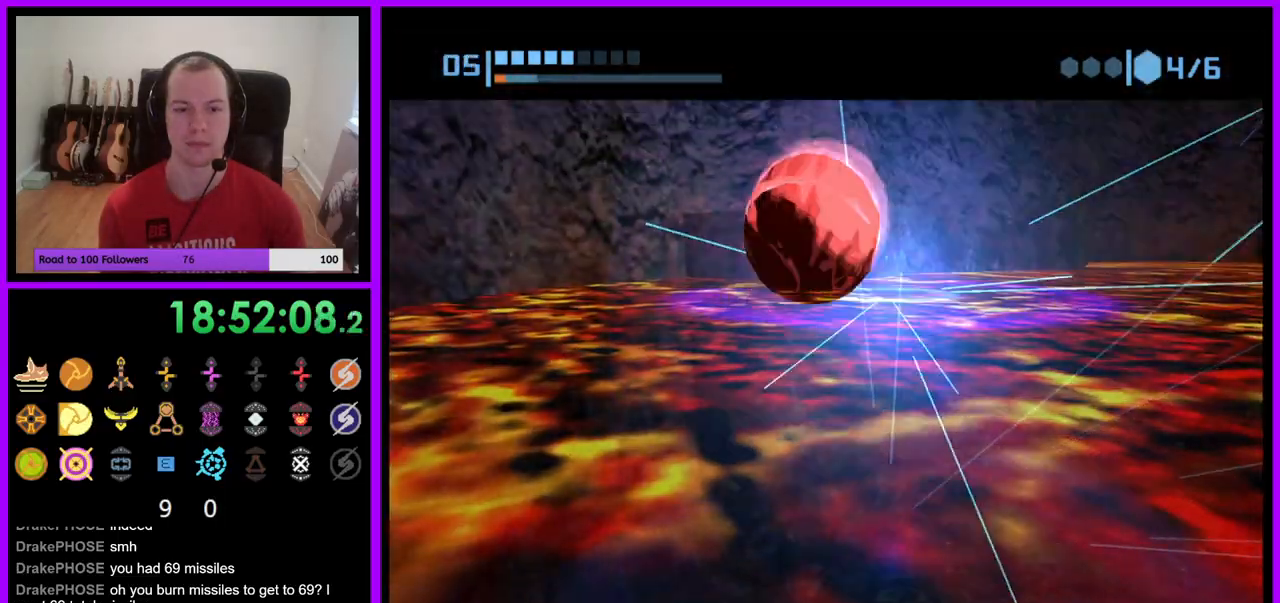
{"buttons": ["R1"], "left_stick": "up", "right_stick": "center", "events": [[217, "left_stick", "up"]]}
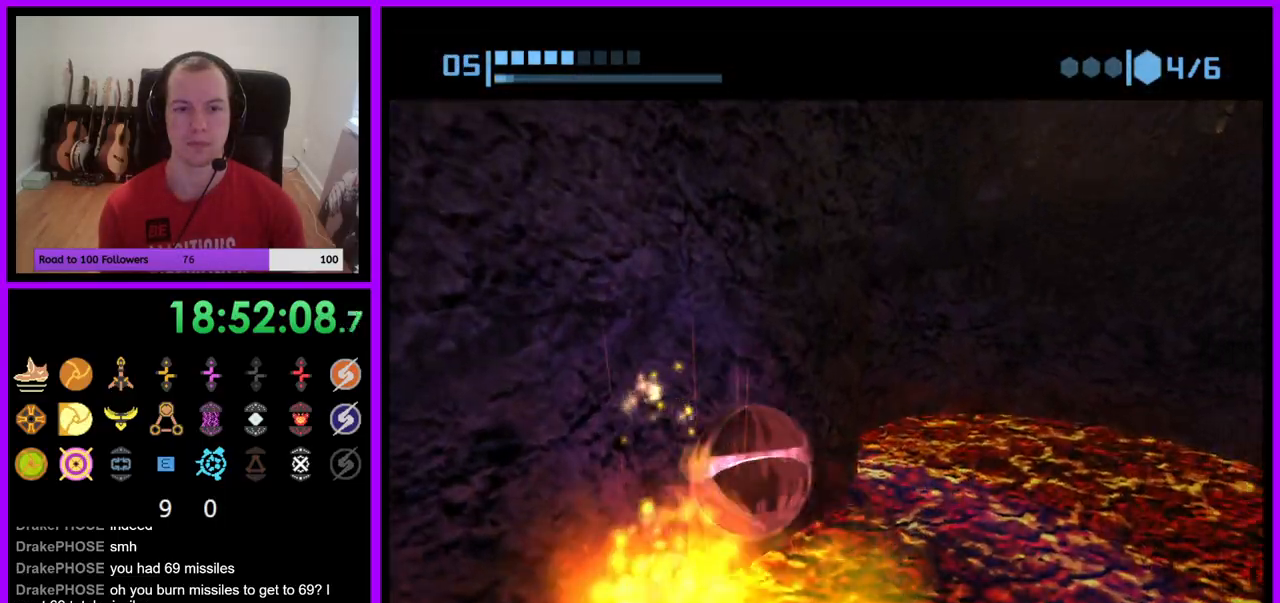
{"buttons": ["R1"], "left_stick": "center", "right_stick": "center", "events": [[233, "left_stick", "up-left"], [417, "left_stick", "down-left"], [467, "left_stick", "center"]]}
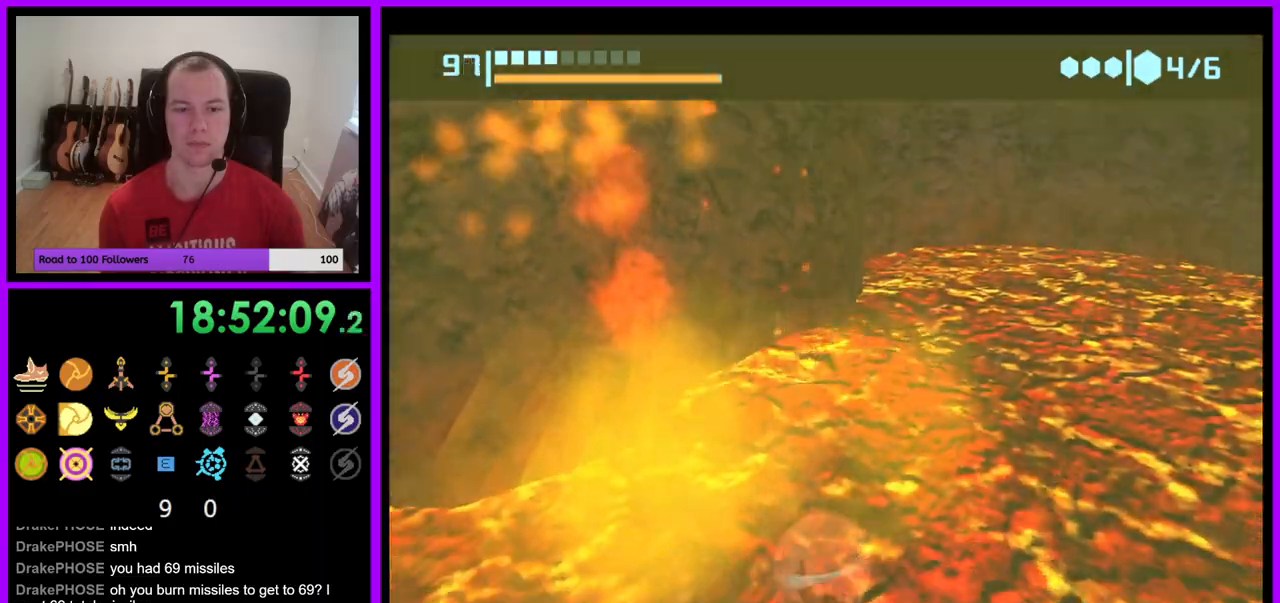
{"buttons": ["R1"], "left_stick": "center", "right_stick": "center", "events": [[183, "A", "down"], [300, "A", "up"]]}
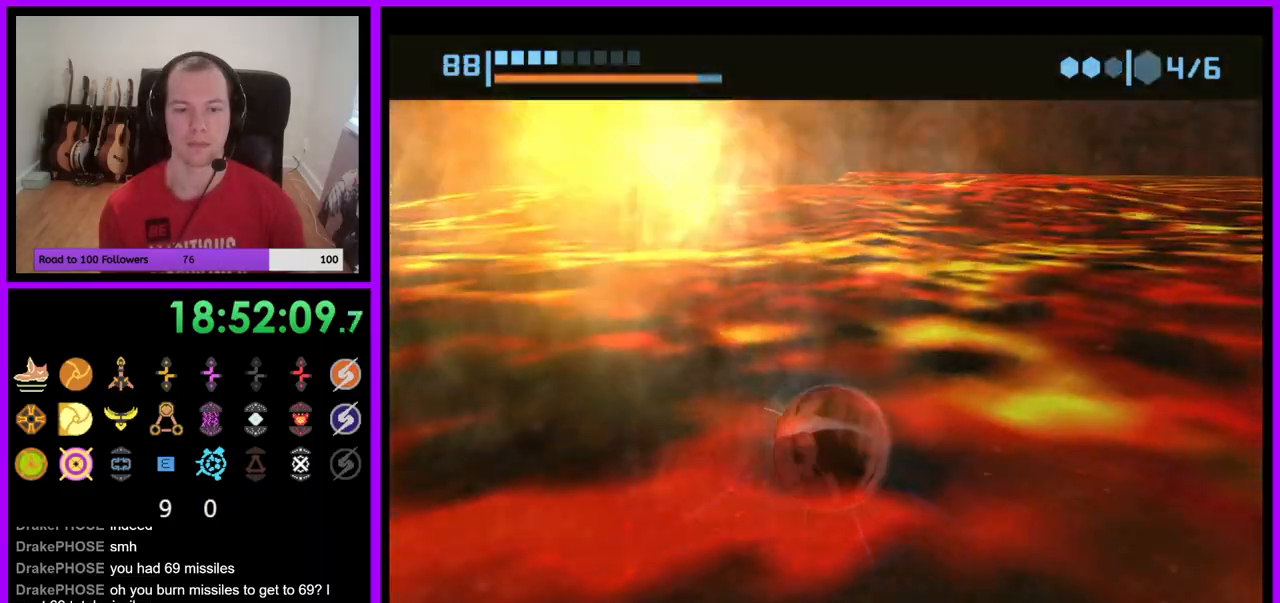
{"buttons": ["R1"], "left_stick": "center", "right_stick": "center", "events": []}
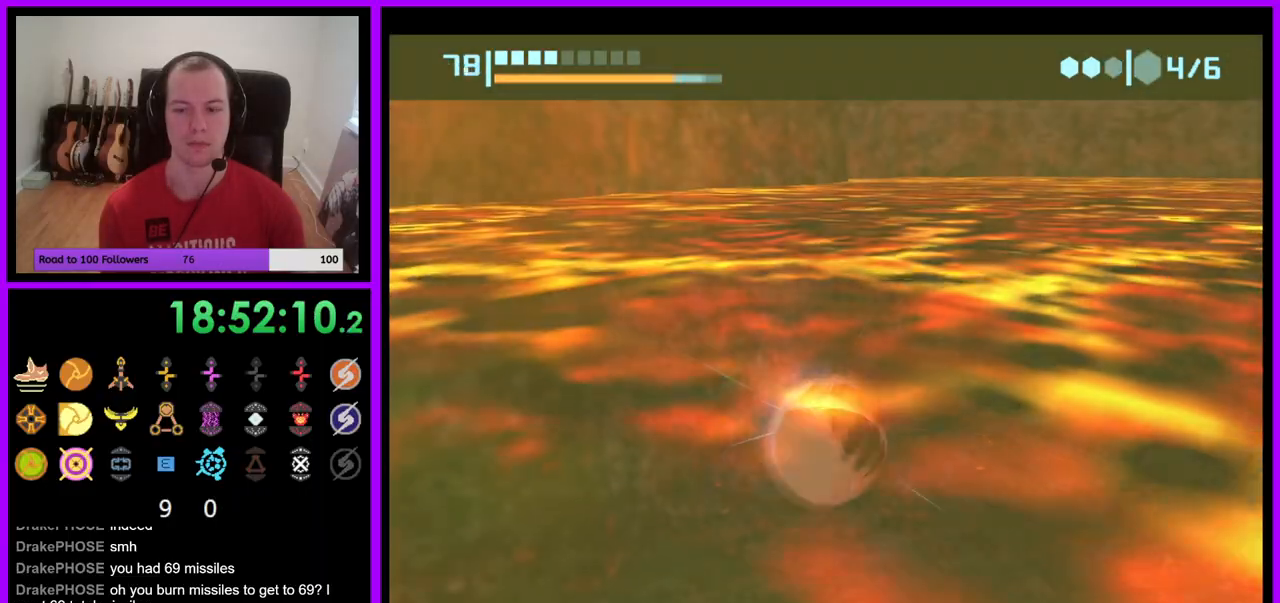
{"buttons": ["R1"], "left_stick": "center", "right_stick": "center", "events": [[183, "A", "down"], [300, "A", "up"]]}
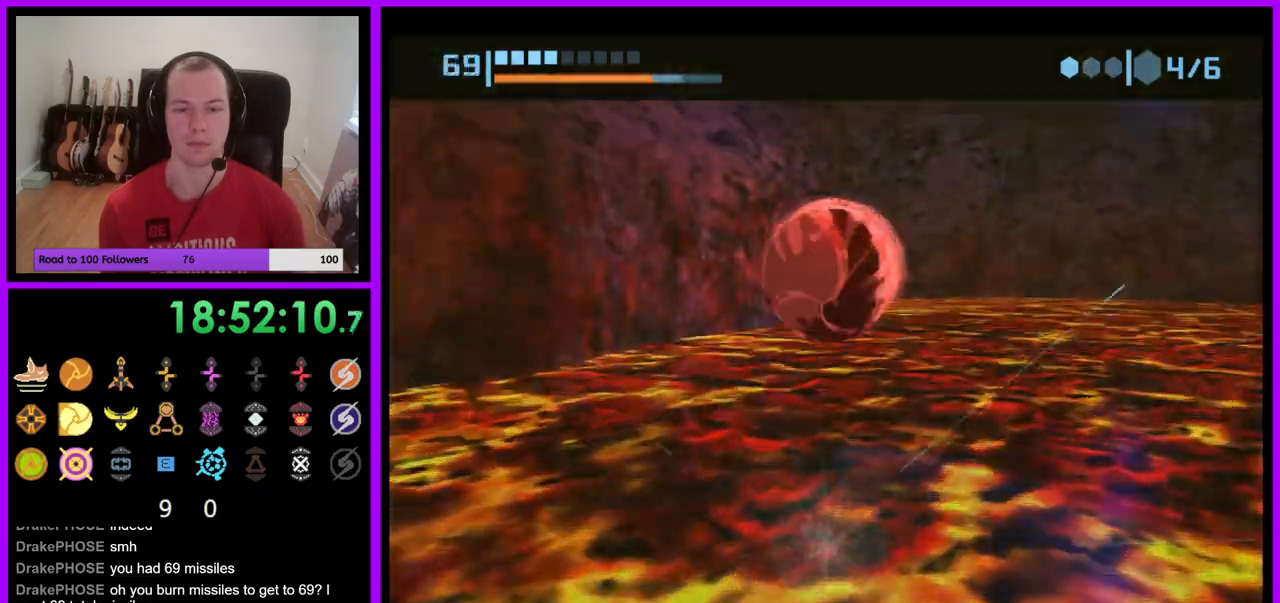
{"buttons": ["R1"], "left_stick": "center", "right_stick": "center", "events": [[17, "A", "down"], [133, "A", "up"]]}
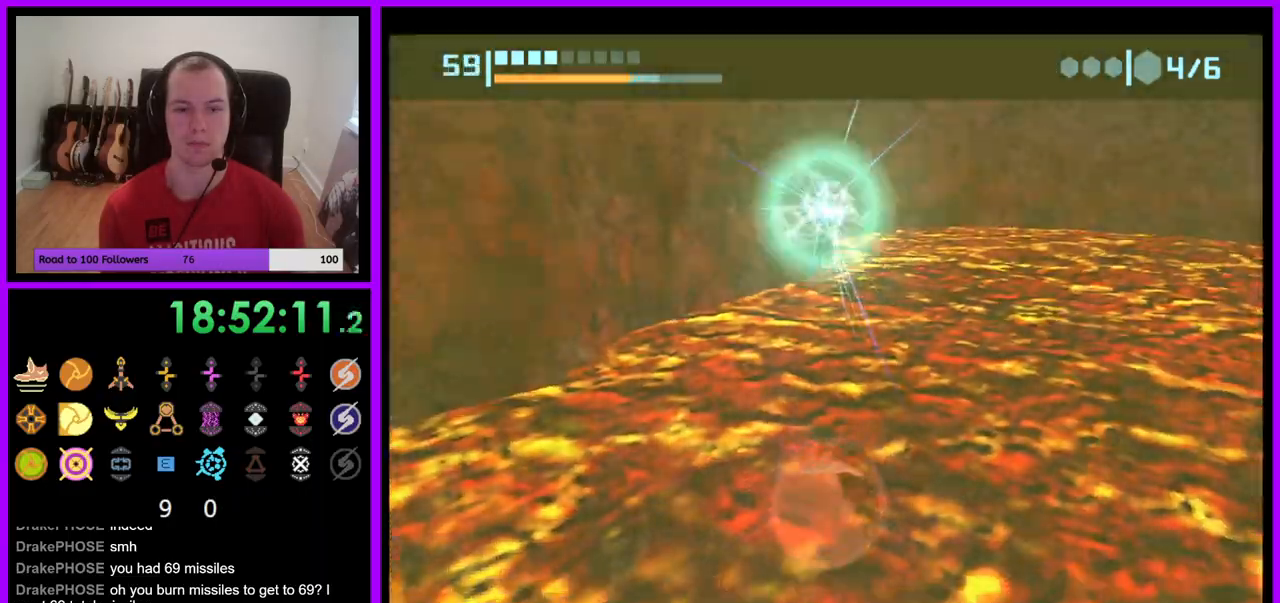
{"buttons": ["R1"], "left_stick": "up-left", "right_stick": "center", "events": [[467, "left_stick", "up-left"]]}
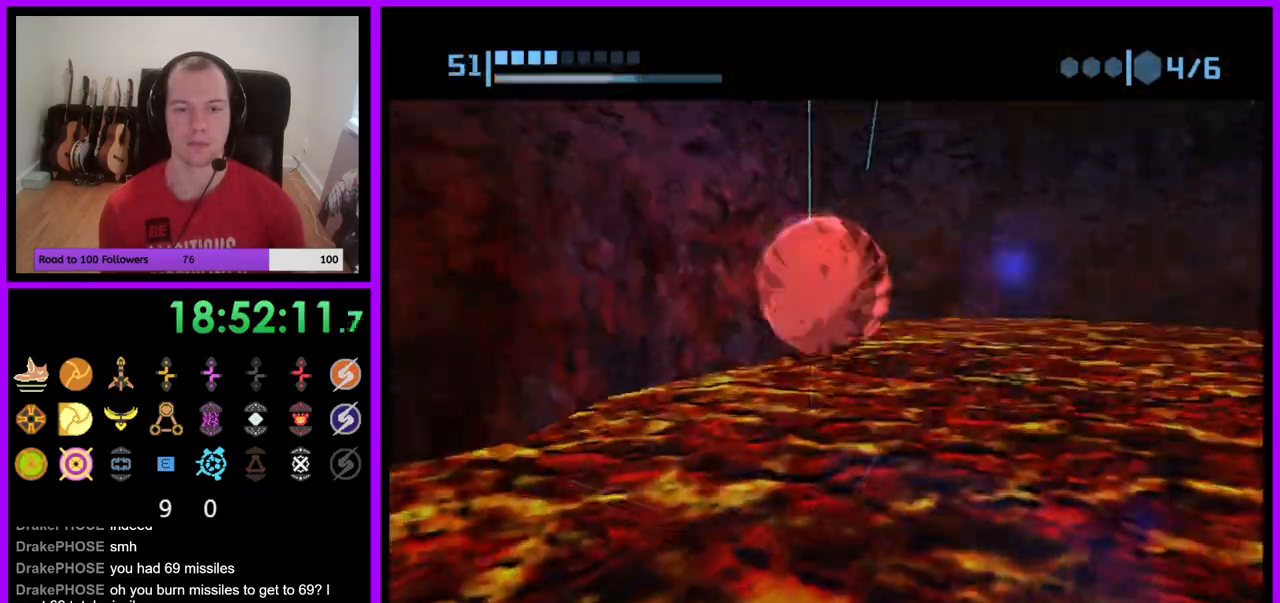
{"buttons": ["R1"], "left_stick": "up", "right_stick": "center", "events": [[67, "left_stick", "up"]]}
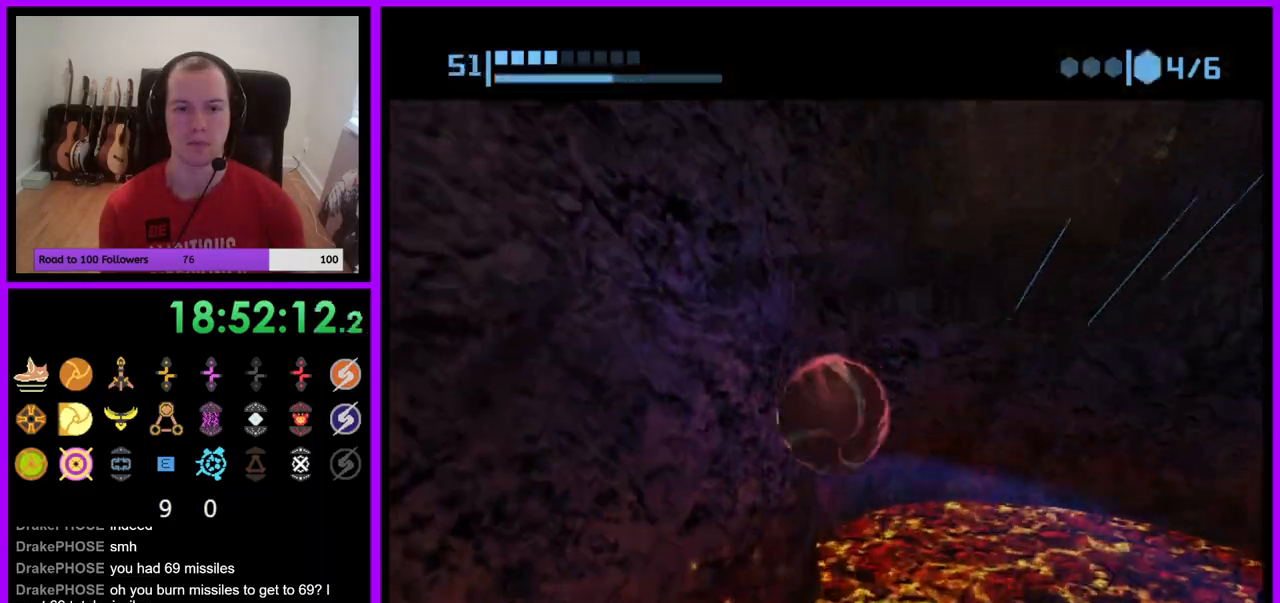
{"buttons": ["R1"], "left_stick": "left", "right_stick": "center", "events": [[300, "left_stick", "up-left"], [400, "left_stick", "left"]]}
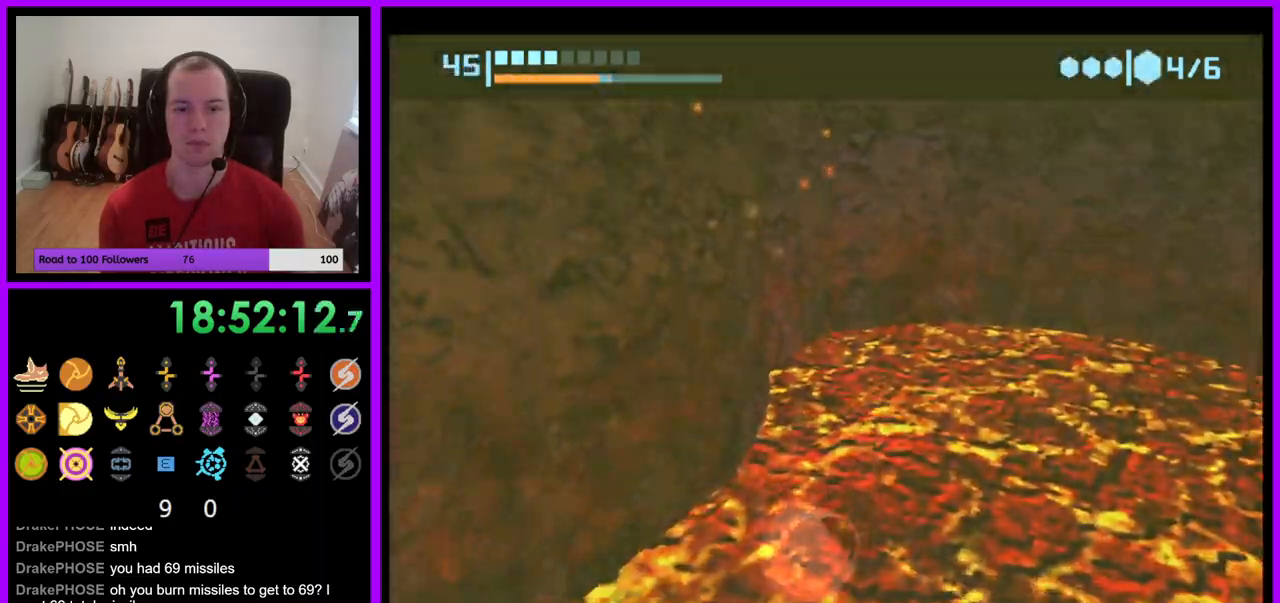
{"buttons": ["R1"], "left_stick": "center", "right_stick": "center", "events": [[50, "left_stick", "center"], [300, "A", "down"], [400, "A", "up"]]}
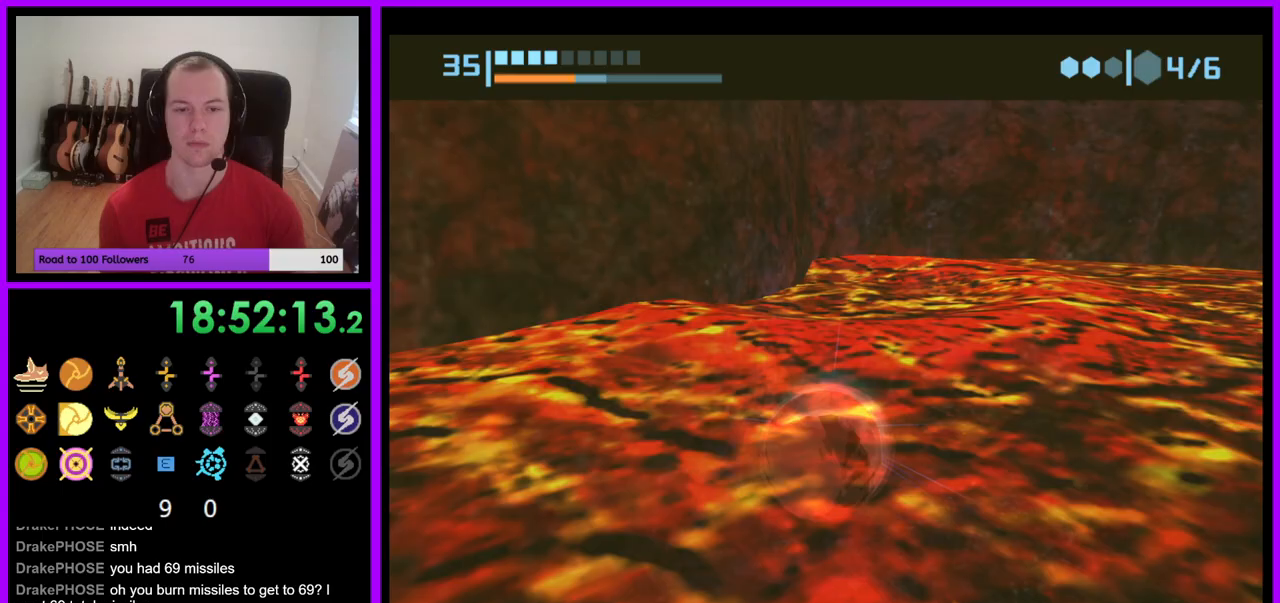
{"buttons": ["R1"], "left_stick": "center", "right_stick": "center", "events": []}
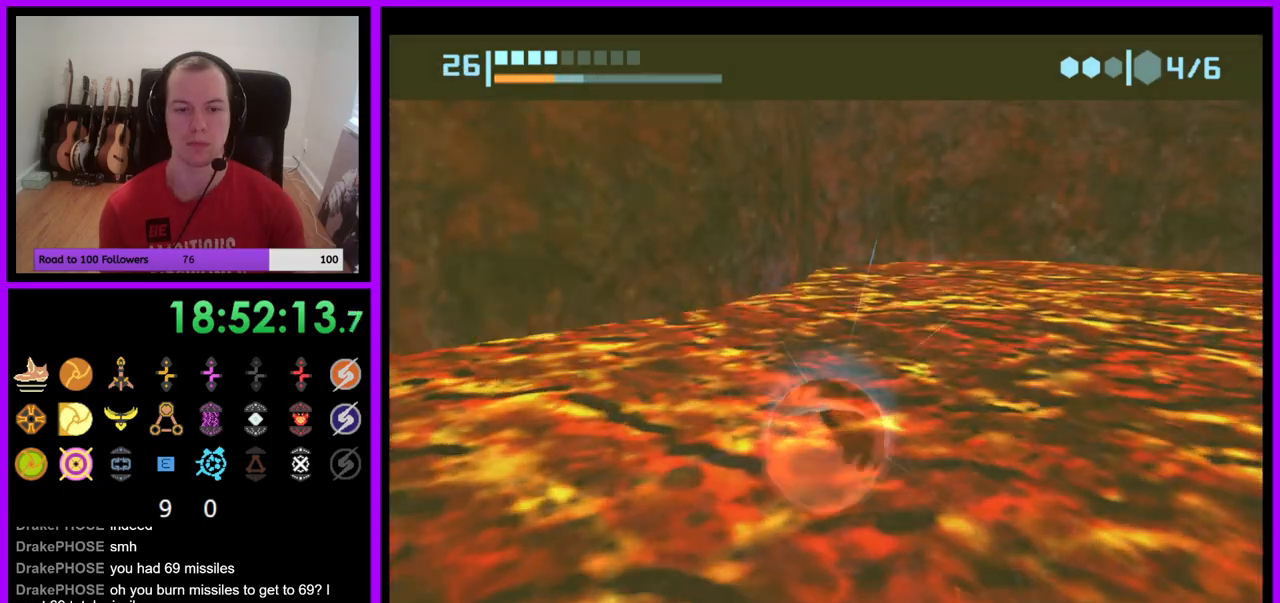
{"buttons": ["R1"], "left_stick": "center", "right_stick": "center", "events": [[333, "A", "down"], [400, "A", "up"]]}
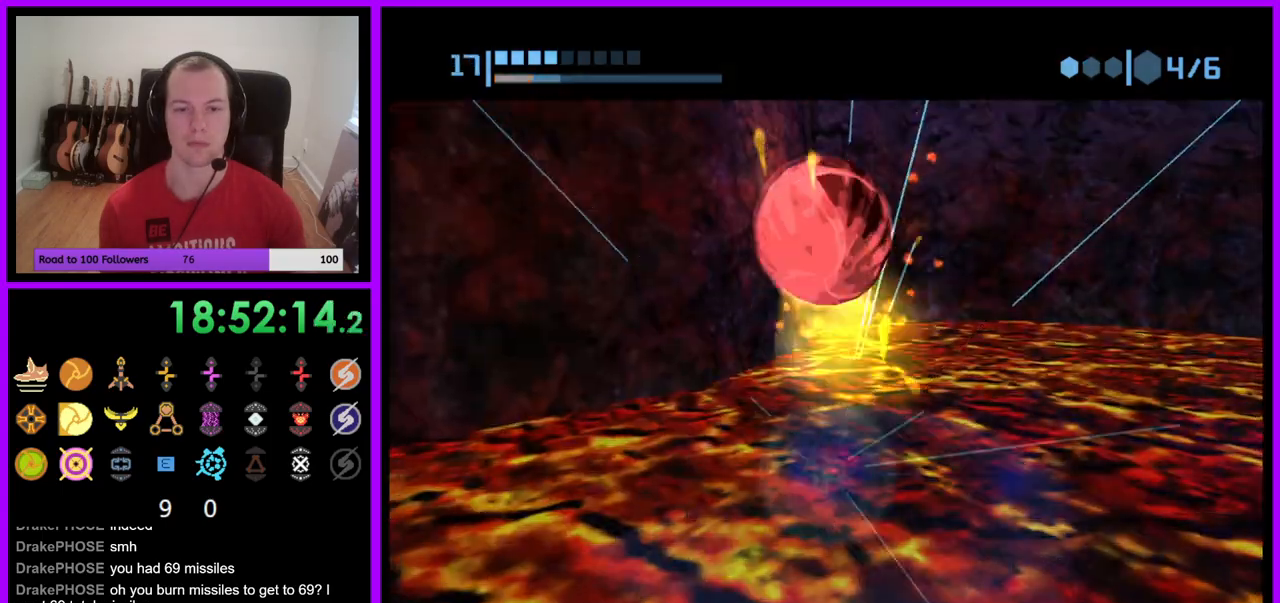
{"buttons": ["R1"], "left_stick": "center", "right_stick": "center", "events": [[133, "A", "down"], [200, "A", "up"]]}
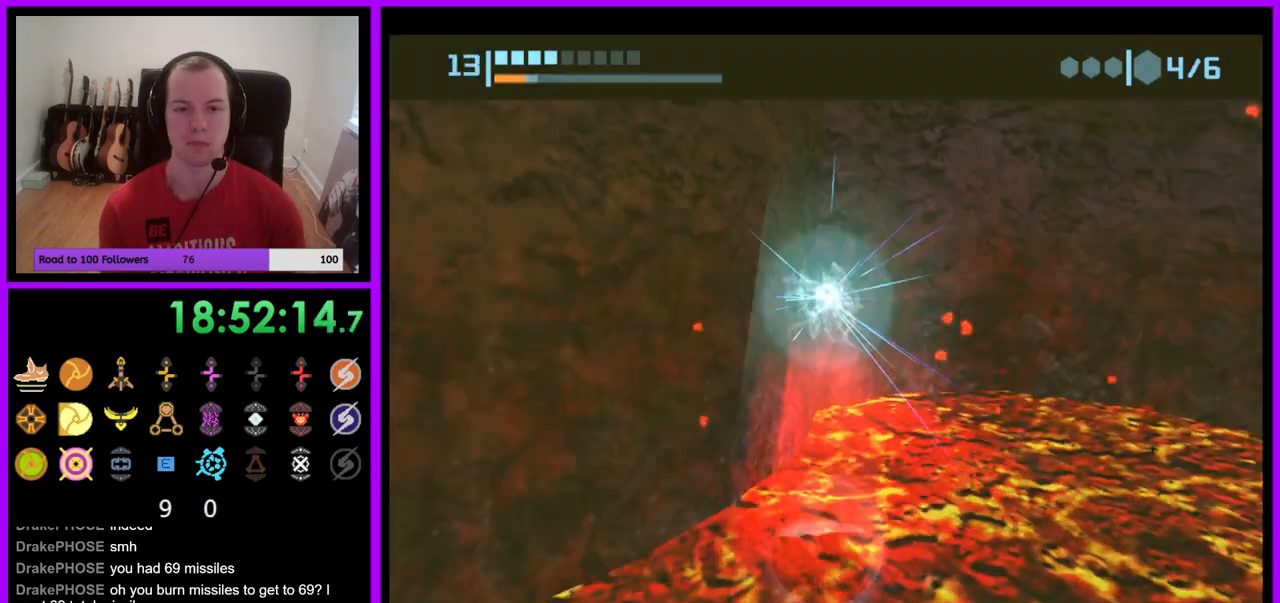
{"buttons": ["R1"], "left_stick": "center", "right_stick": "center", "events": []}
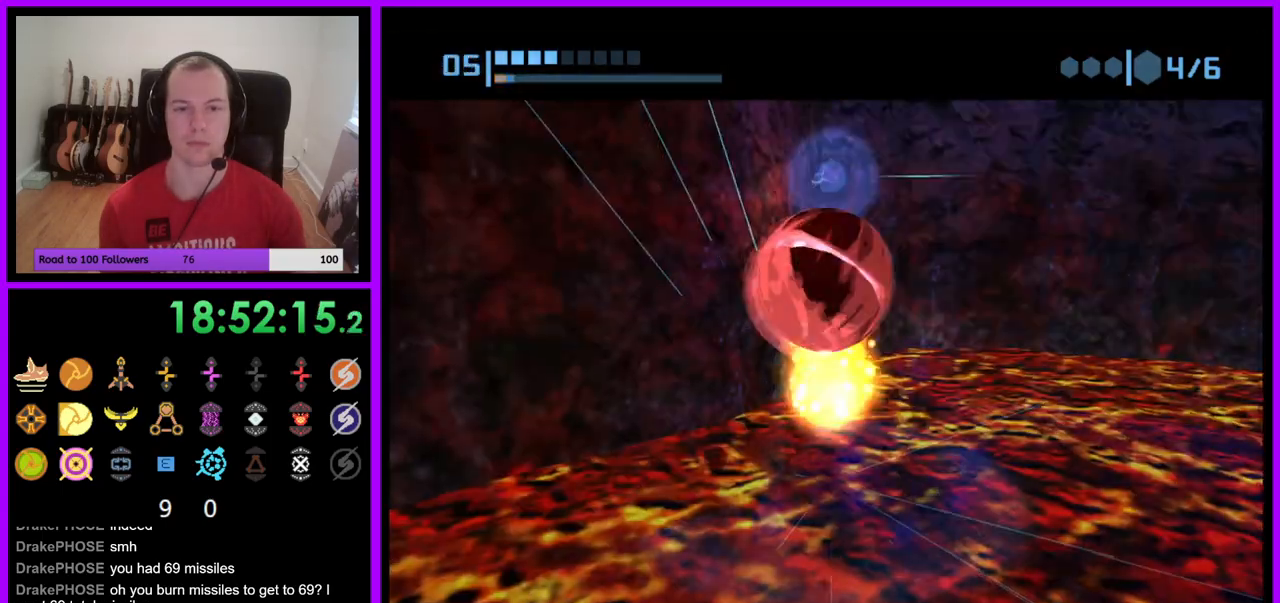
{"buttons": ["R1"], "left_stick": "up", "right_stick": "center", "events": [[50, "left_stick", "up"]]}
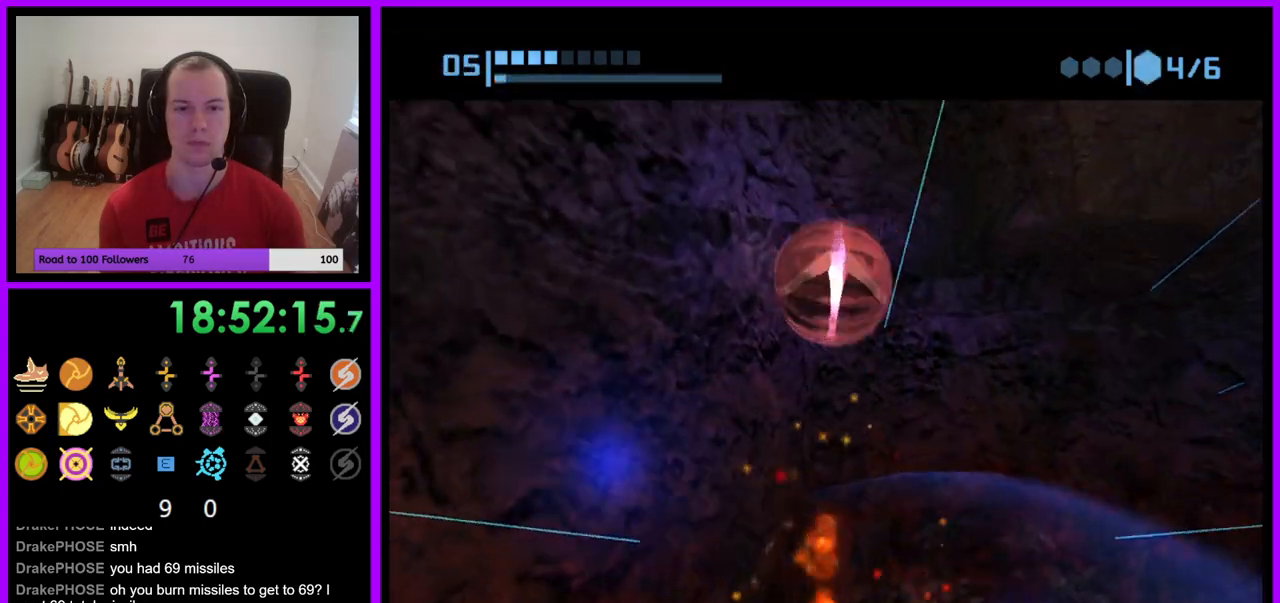
{"buttons": ["R1"], "left_stick": "up-right", "right_stick": "center", "events": [[483, "left_stick", "up-right"]]}
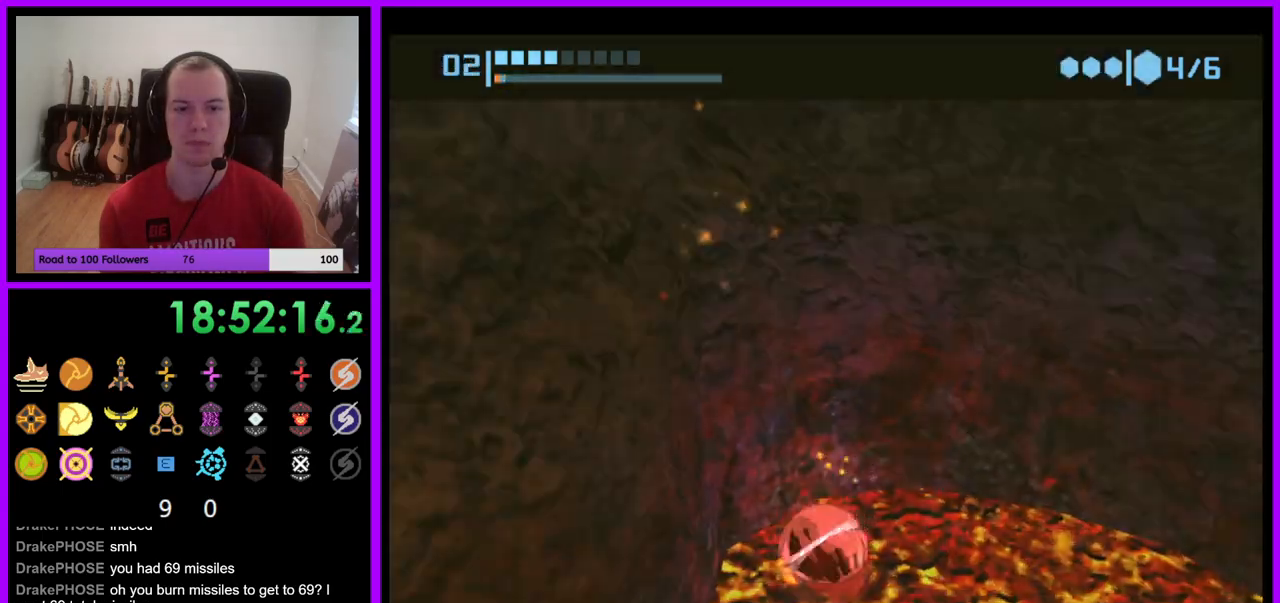
{"buttons": ["R1"], "left_stick": "right", "right_stick": "center"}
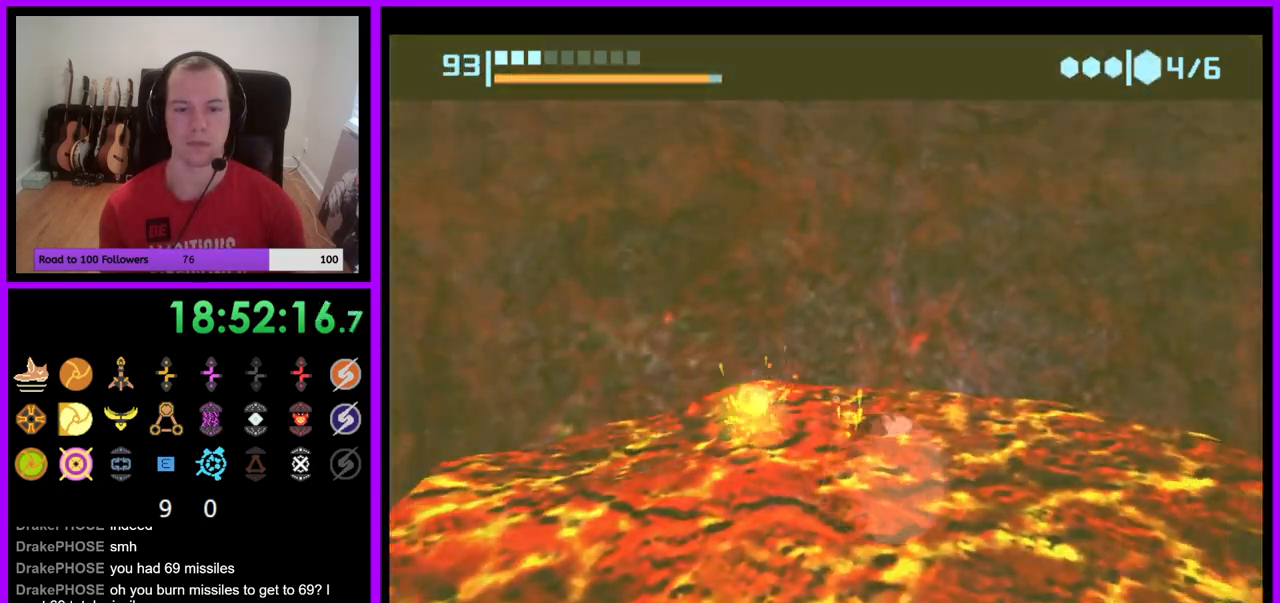
{"buttons": ["A", "R1"], "left_stick": "up-left", "right_stick": "center", "events": [[333, "left_stick", "up"], [400, "A", "down"], [433, "left_stick", "up-left"]]}
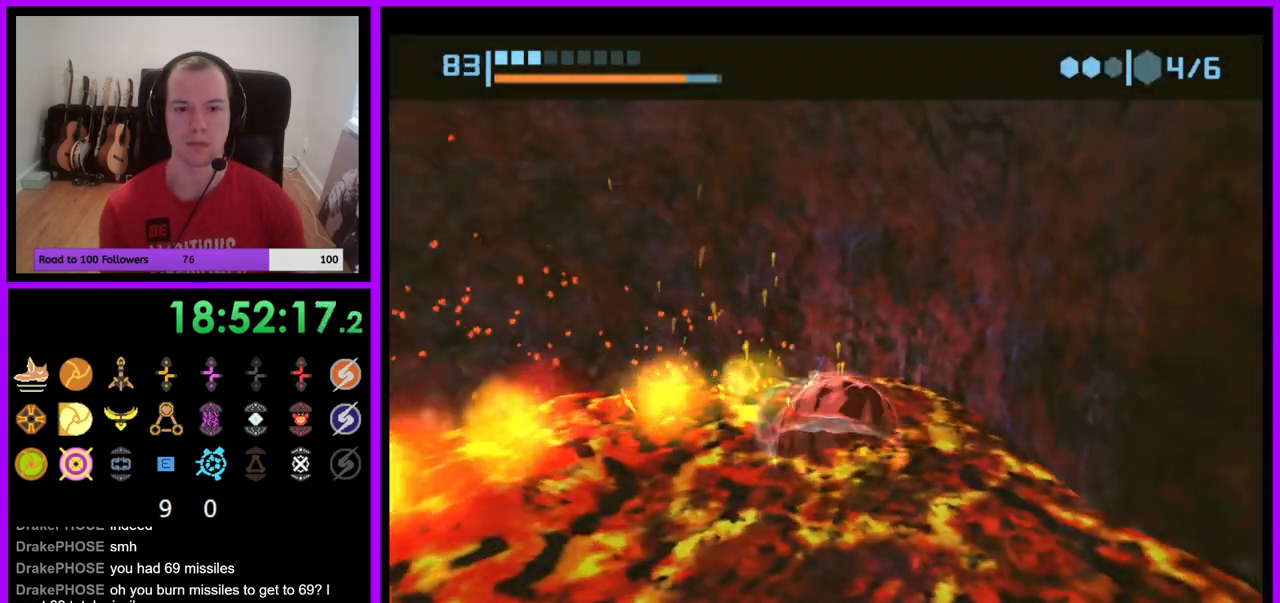
{"buttons": ["R1"], "left_stick": "center", "right_stick": "center", "events": [[17, "A", "up"], [100, "left_stick", "center"]]}
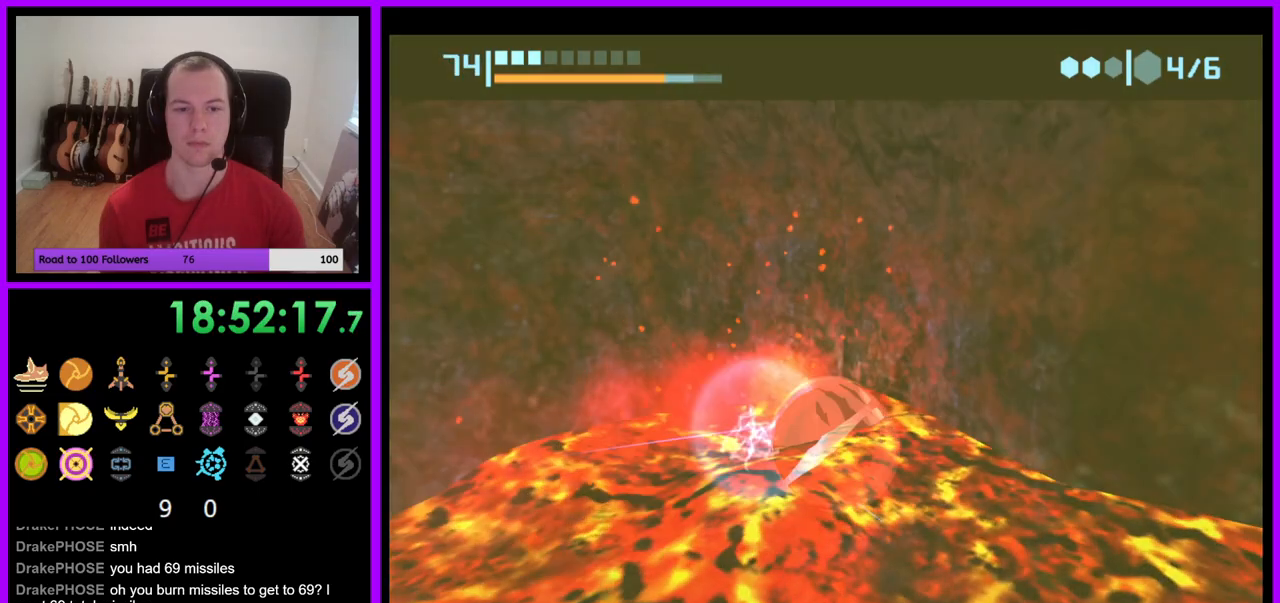
{"buttons": ["R1"], "left_stick": "center", "right_stick": "center", "events": [[333, "A", "down"], [467, "A", "up"]]}
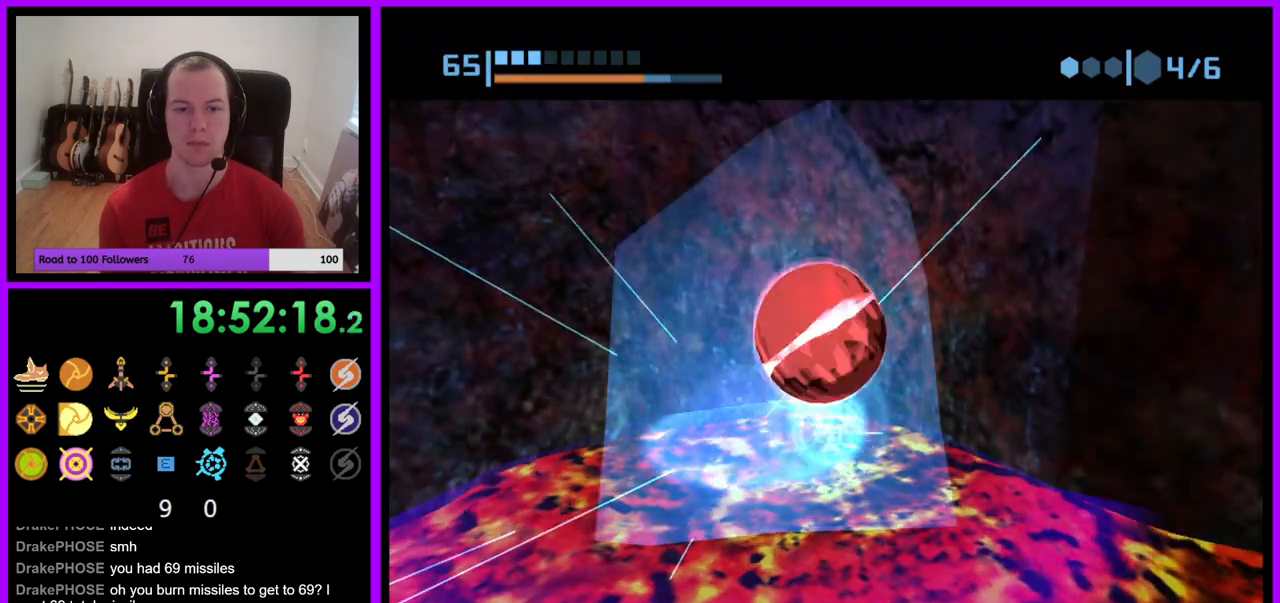
{"buttons": ["R1"], "left_stick": "center", "right_stick": "center", "events": [[150, "A", "down"], [267, "A", "up"]]}